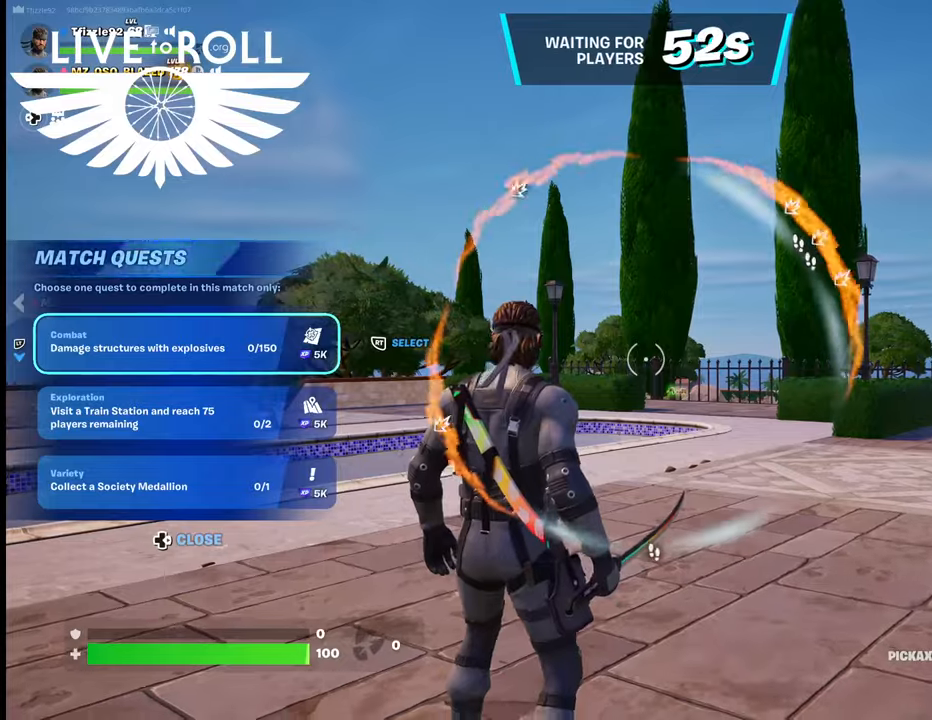
Gameplay with a controller (Xbox layout); each line is a JSON object with the inputs held at the frame after it. "events" lists button and stick changes between this image and that frame as [ms after this image, input, new state], when the widget could be followed in between.
{"buttons": [], "left_stick": "up", "right_stick": "center", "events": [[167, "left_stick", "up"]]}
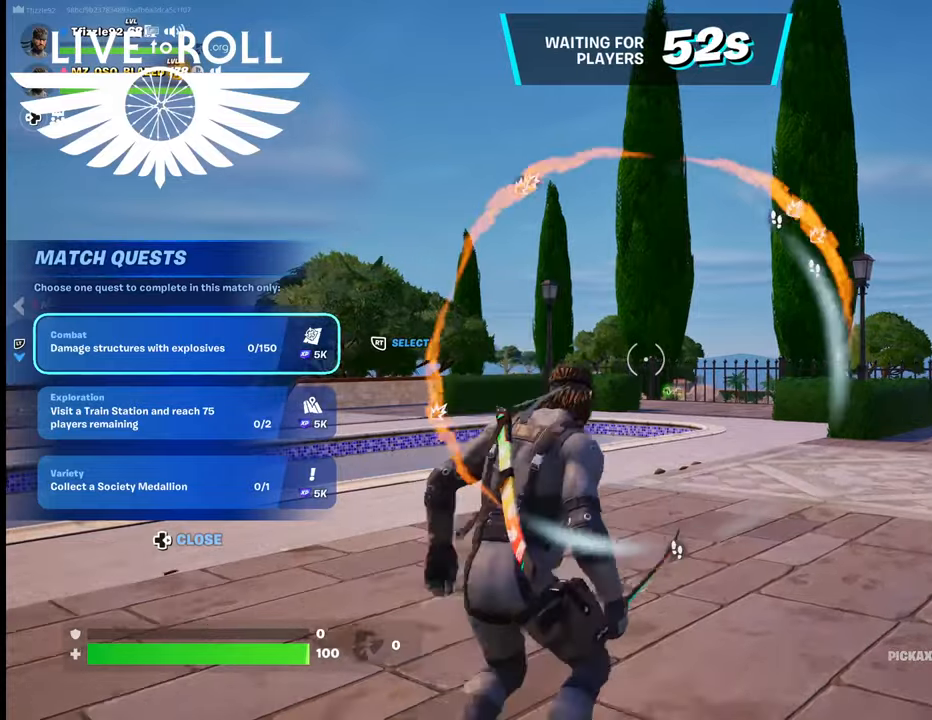
{"buttons": [], "left_stick": "up", "right_stick": "right", "events": [[467, "right_stick", "right"]]}
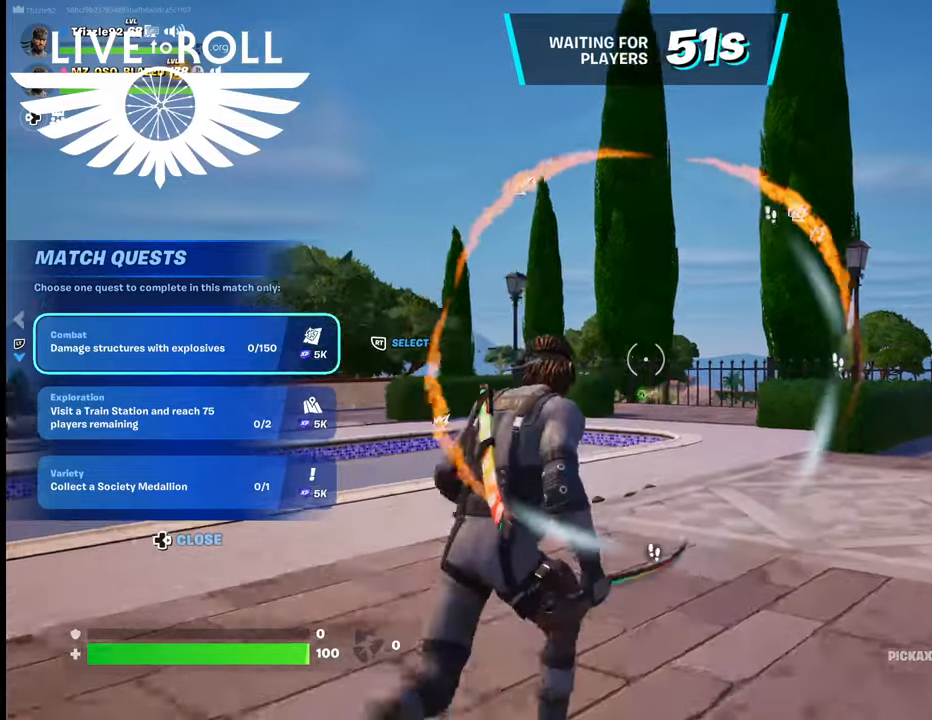
{"buttons": [], "left_stick": "up", "right_stick": "right", "events": []}
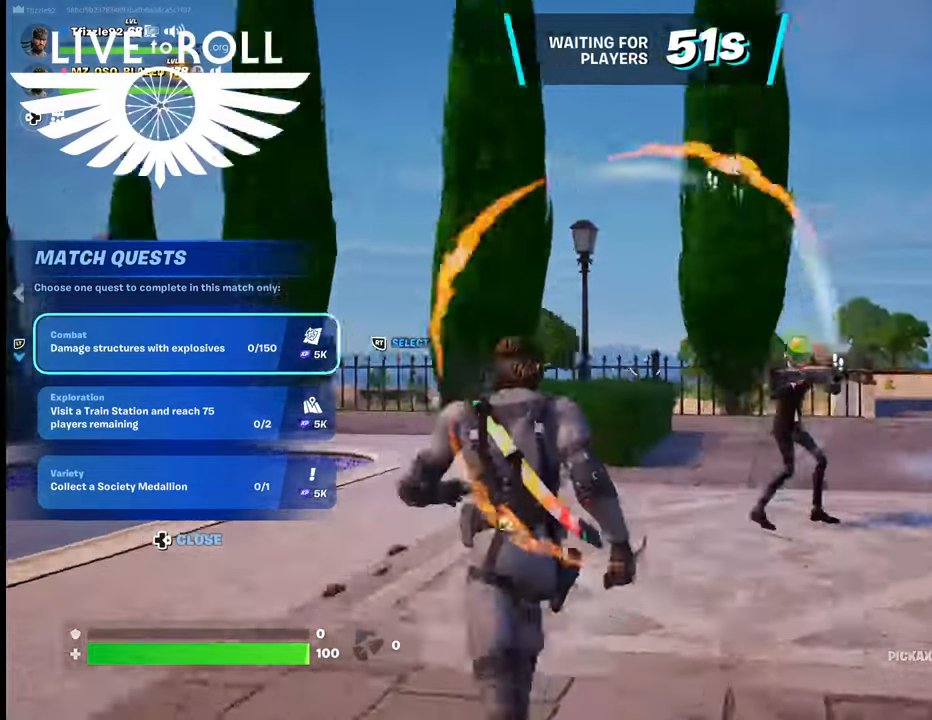
{"buttons": [], "left_stick": "up", "right_stick": "center", "events": [[300, "right_stick", "center"]]}
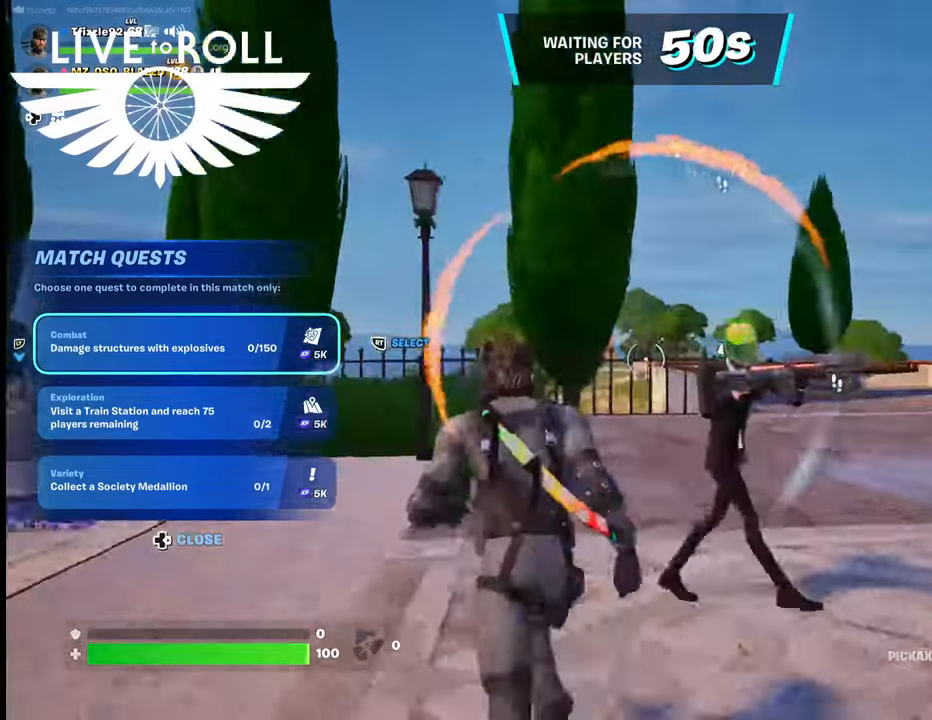
{"buttons": [], "left_stick": "up", "right_stick": "right", "events": [[234, "right_stick", "right"]]}
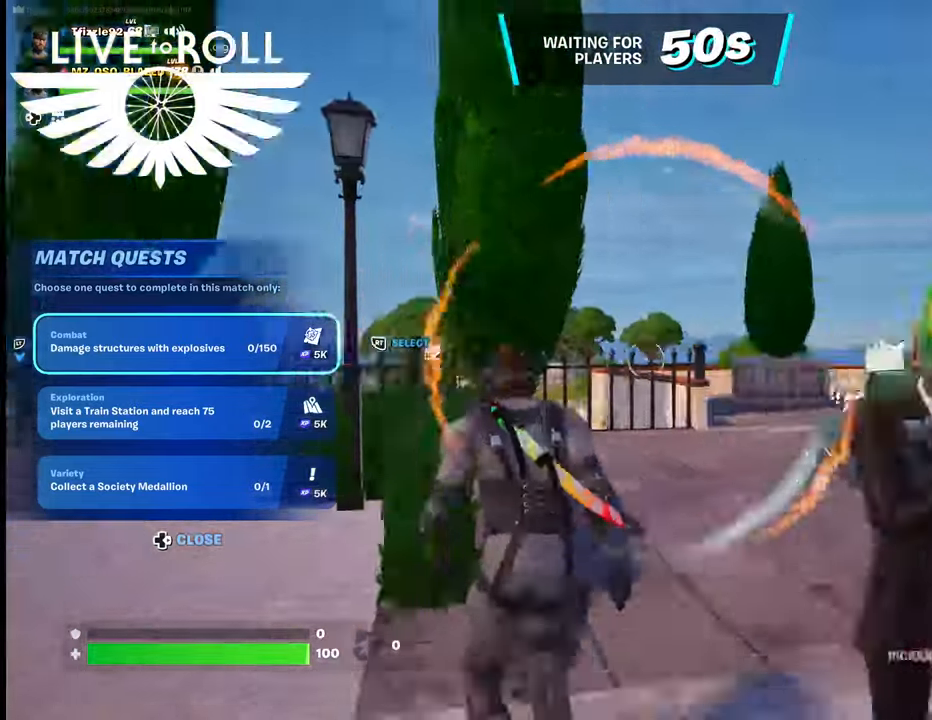
{"buttons": [], "left_stick": "up", "right_stick": "right", "events": []}
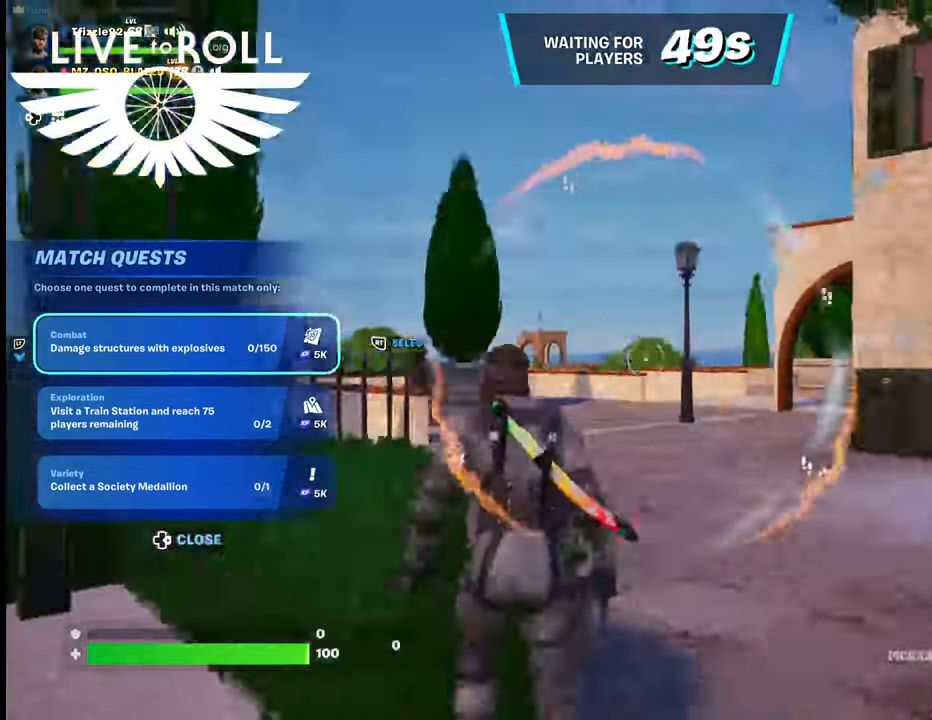
{"buttons": [], "left_stick": "up-left", "right_stick": "right", "events": [[500, "left_stick", "up-left"]]}
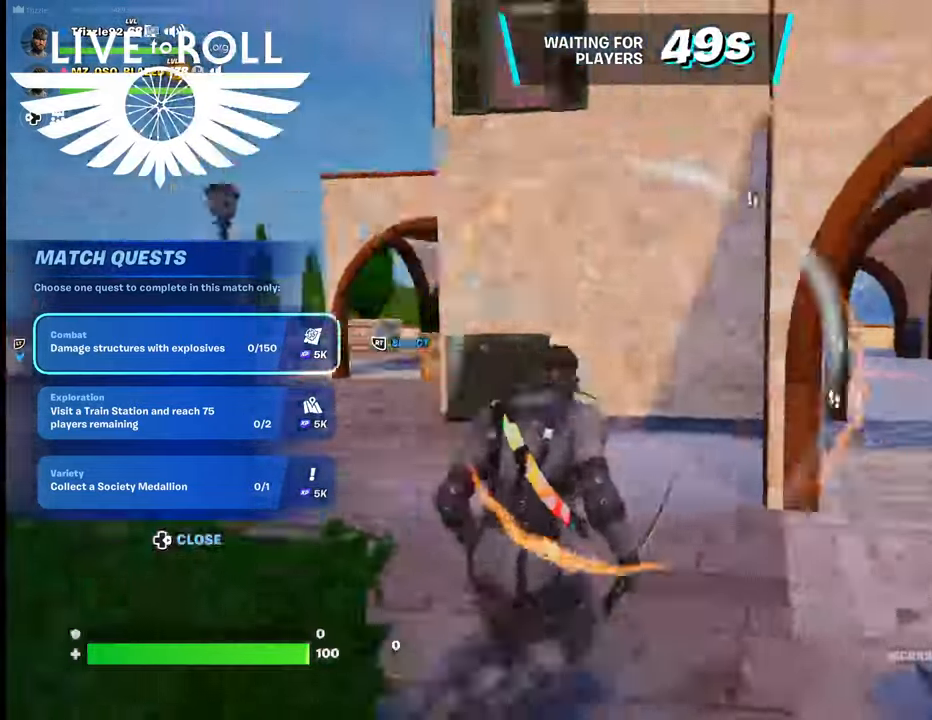
{"buttons": [], "left_stick": "up", "right_stick": "center", "events": [[400, "left_stick", "up"], [434, "right_stick", "center"]]}
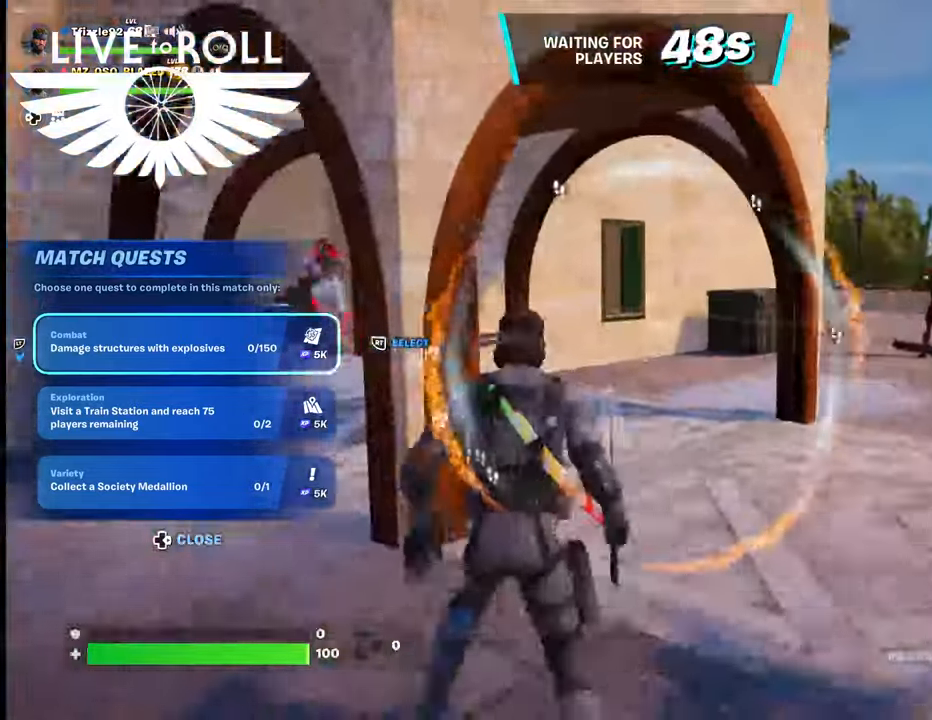
{"buttons": [], "left_stick": "up-right", "right_stick": "left", "events": [[367, "right_stick", "left"], [500, "left_stick", "up-right"]]}
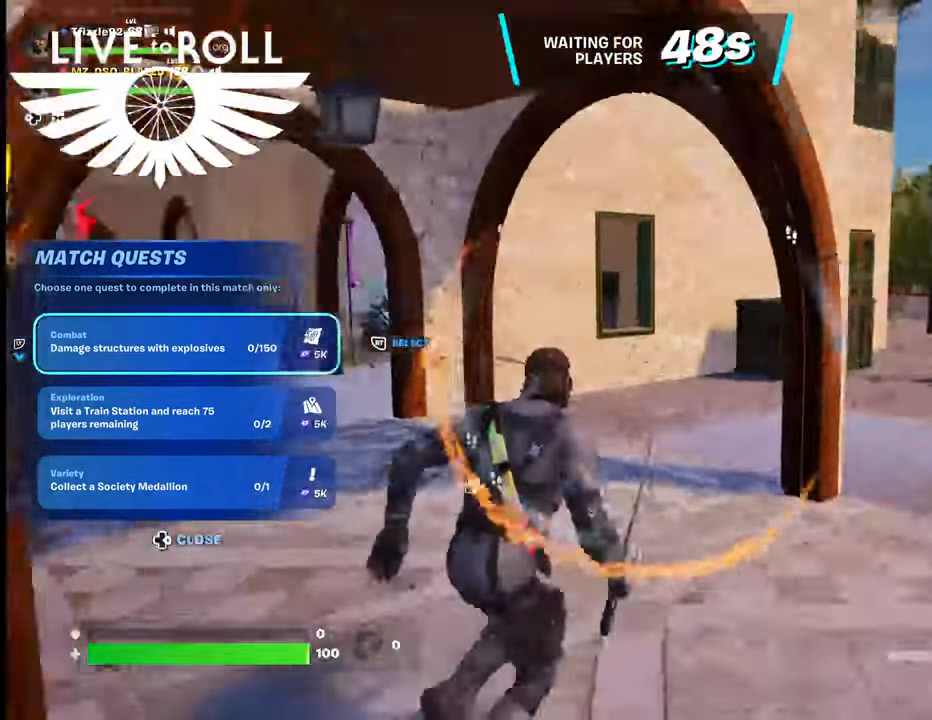
{"buttons": [], "left_stick": "up-right", "right_stick": "left", "events": []}
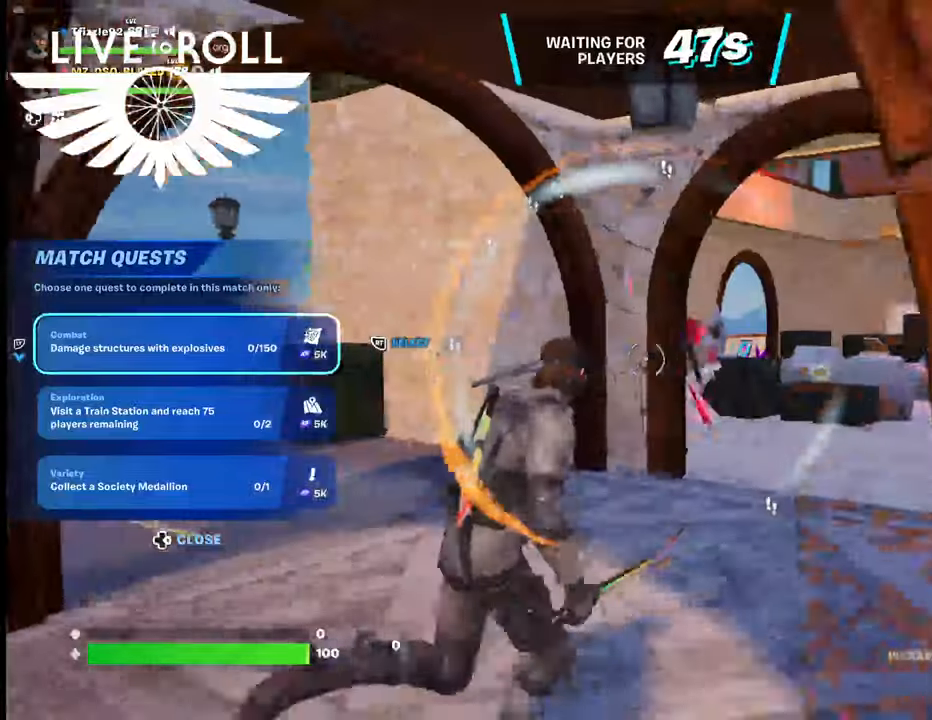
{"buttons": [], "left_stick": "up-right", "right_stick": "left", "events": []}
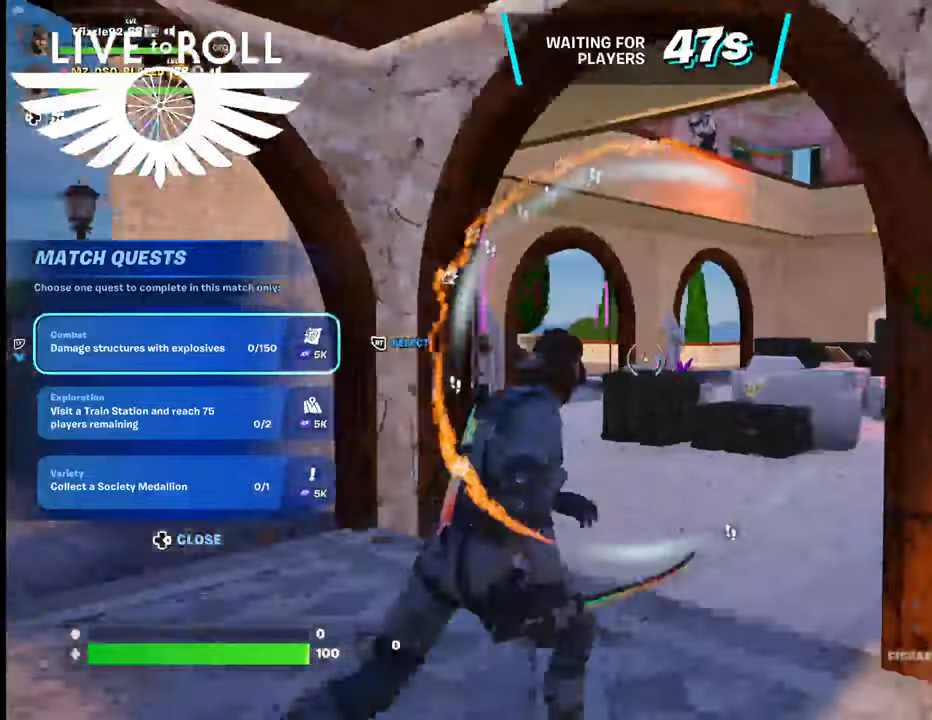
{"buttons": [], "left_stick": "up", "right_stick": "left", "events": [[67, "left_stick", "up"]]}
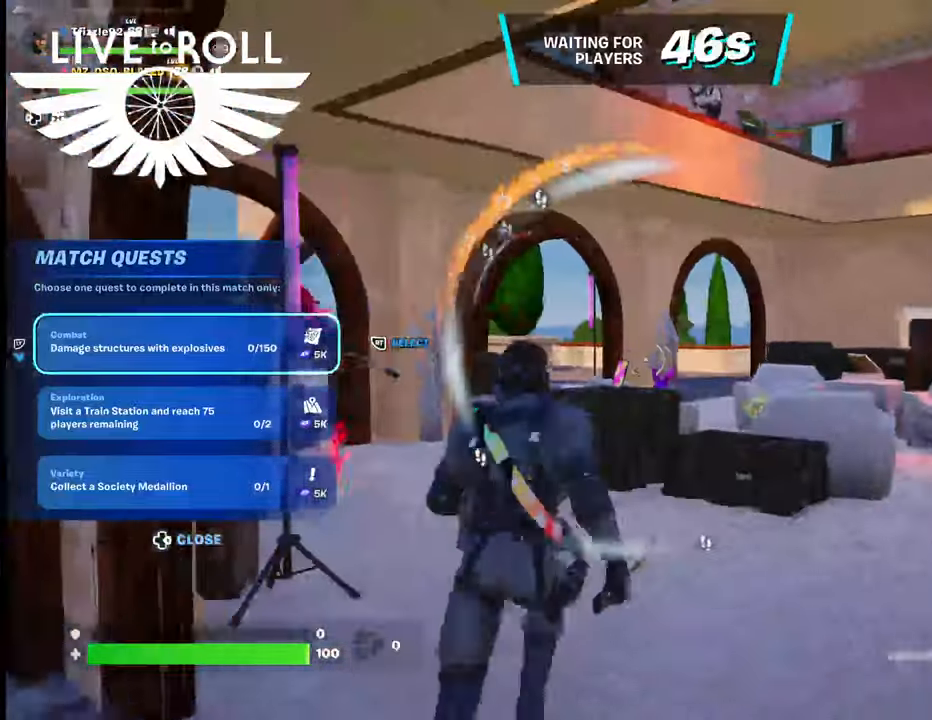
{"buttons": [], "left_stick": "up", "right_stick": "center", "events": [[300, "right_stick", "center"]]}
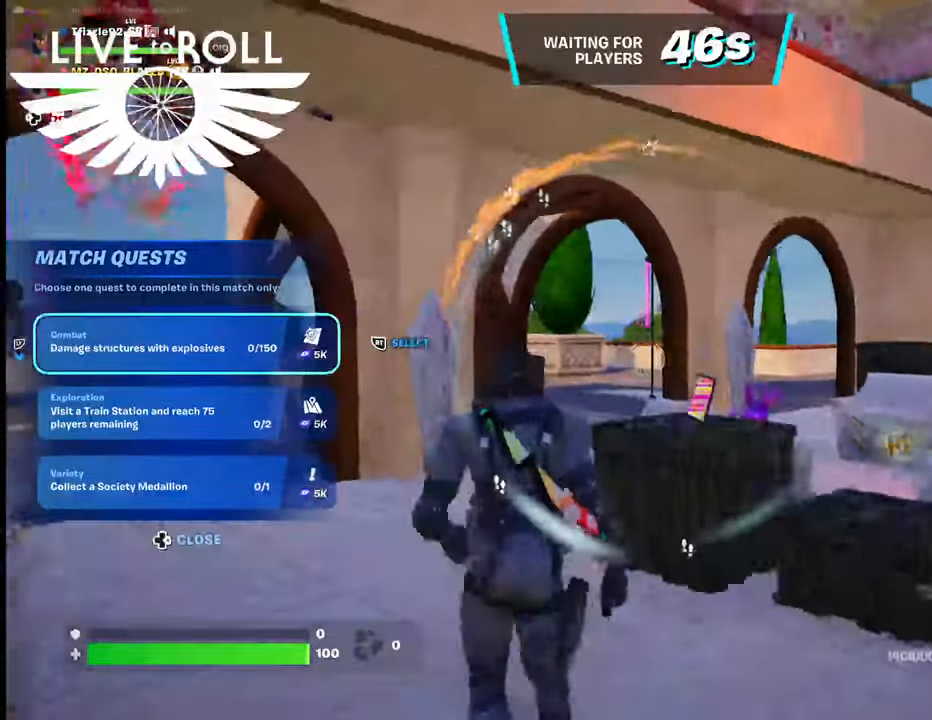
{"buttons": [], "left_stick": "up", "right_stick": "center", "events": [[67, "left_stick", "up-left"], [367, "left_stick", "up"]]}
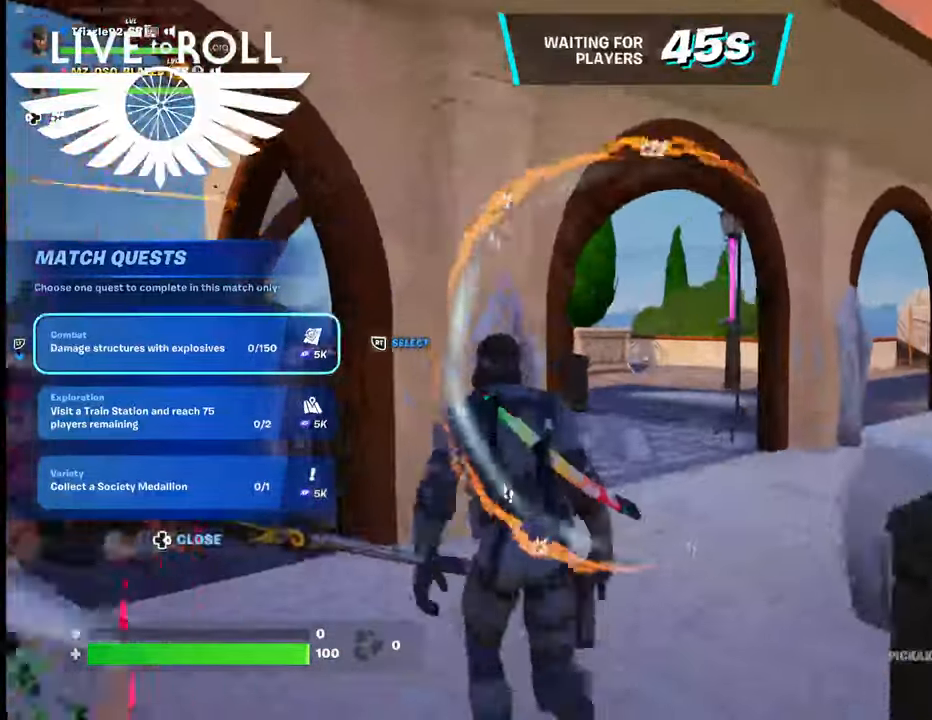
{"buttons": [], "left_stick": "up", "right_stick": "down-right", "events": [[67, "right_stick", "down-right"]]}
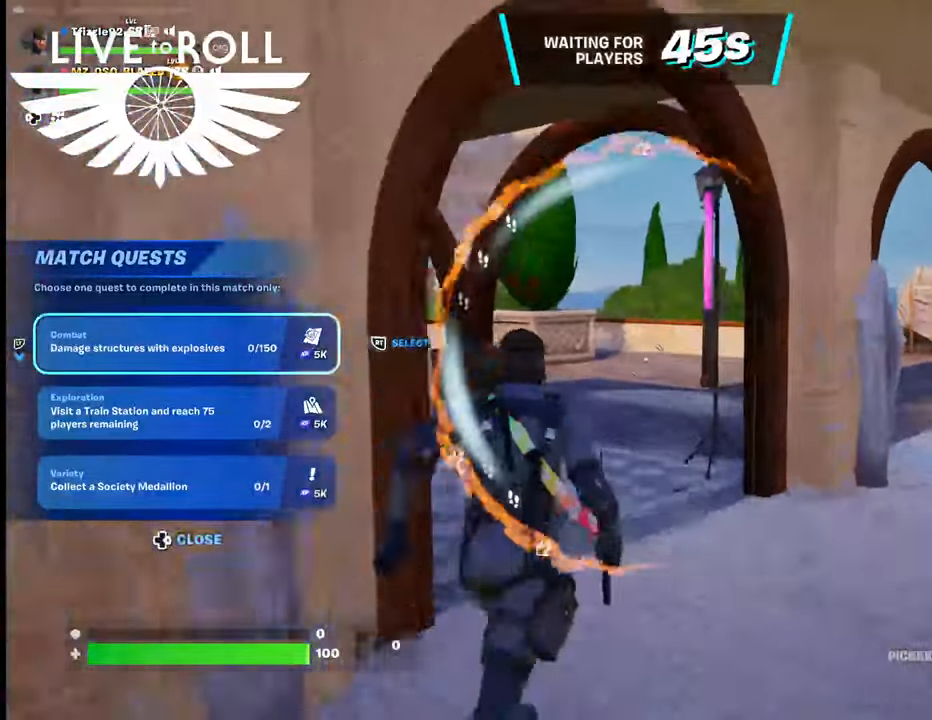
{"buttons": [], "left_stick": "up", "right_stick": "down-right", "events": []}
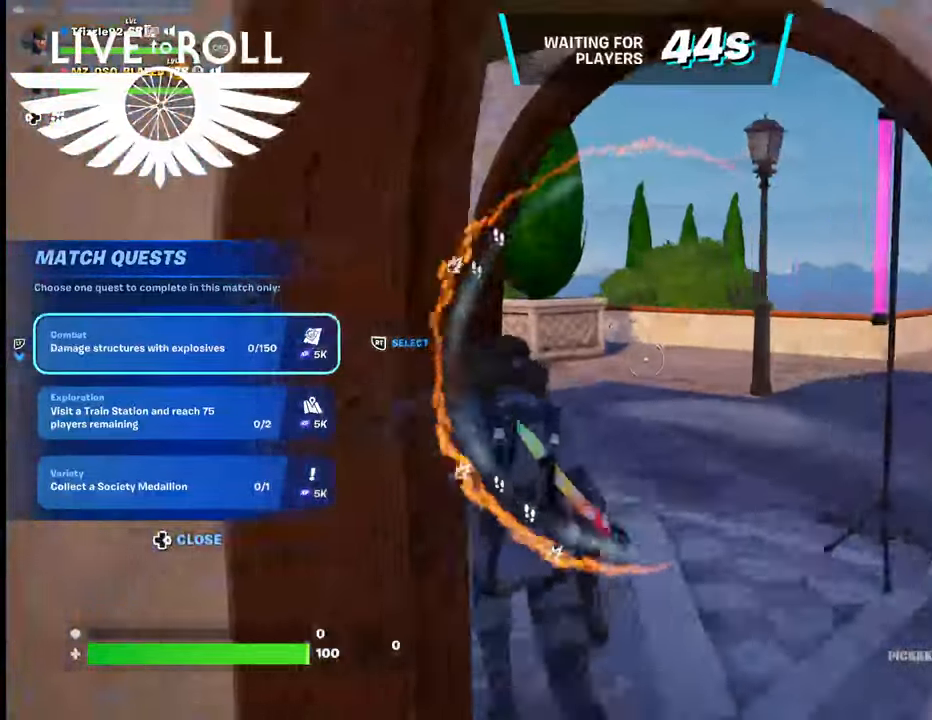
{"buttons": [], "left_stick": "up", "right_stick": "center", "events": [[367, "right_stick", "center"]]}
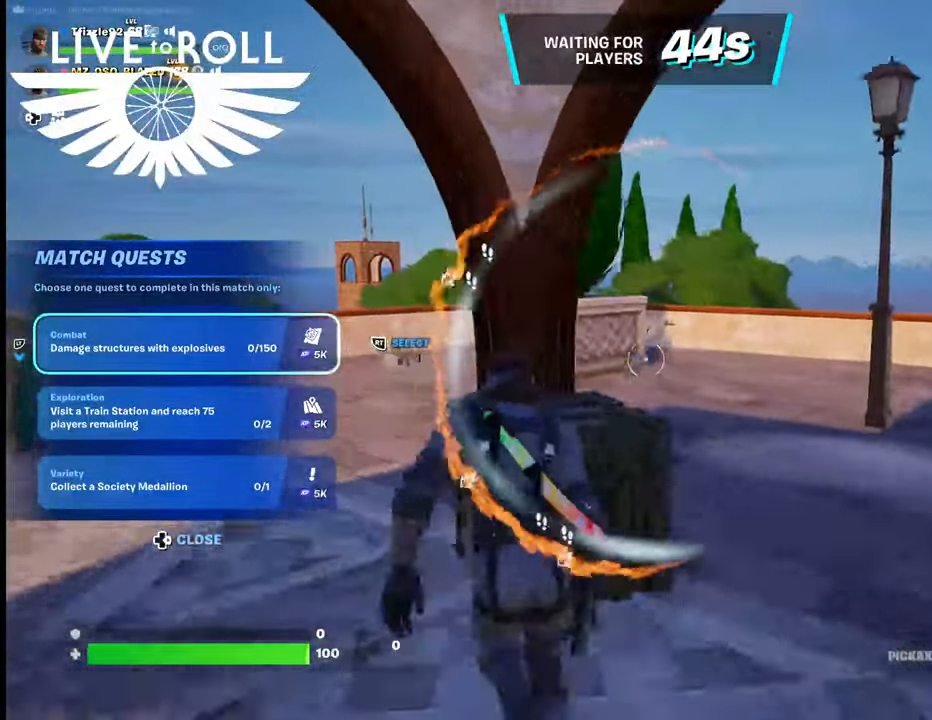
{"buttons": [], "left_stick": "up", "right_stick": "center", "events": []}
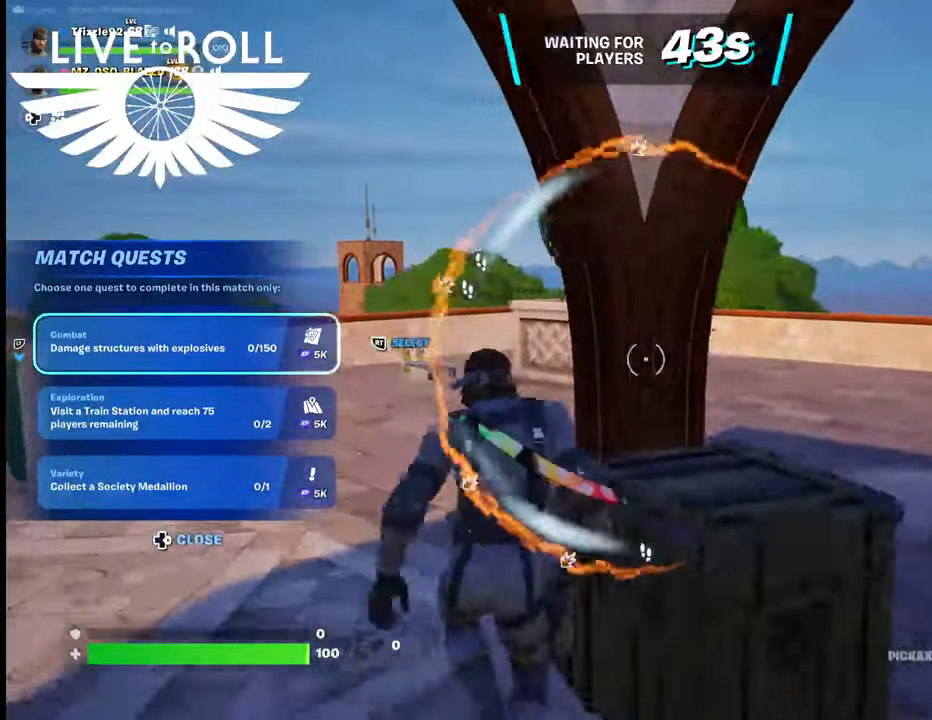
{"buttons": [], "left_stick": "up", "right_stick": "center", "events": [[234, "right_stick", "down-left"], [467, "right_stick", "center"]]}
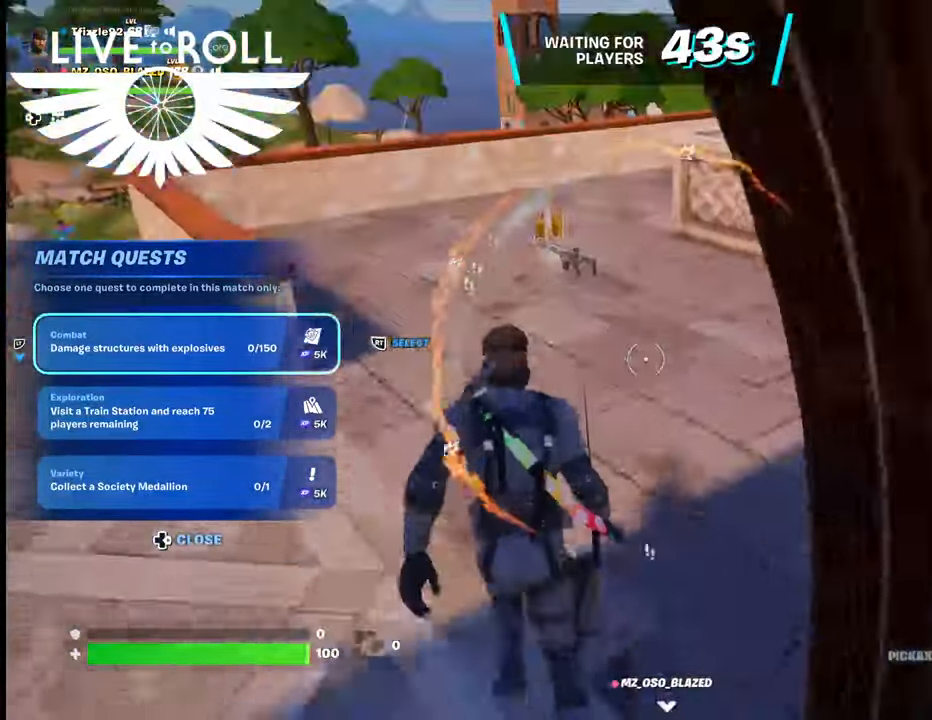
{"buttons": [], "left_stick": "up", "right_stick": "center", "events": [[367, "X", "down"], [434, "X", "up"]]}
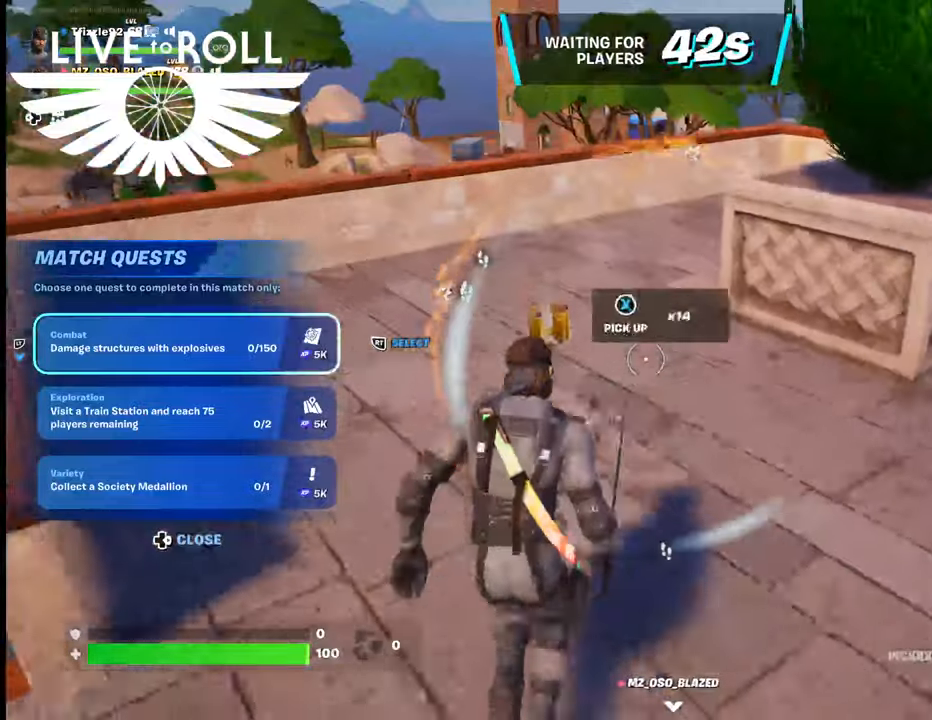
{"buttons": [], "left_stick": "up", "right_stick": "center", "events": [[100, "X", "down"], [200, "X", "up"]]}
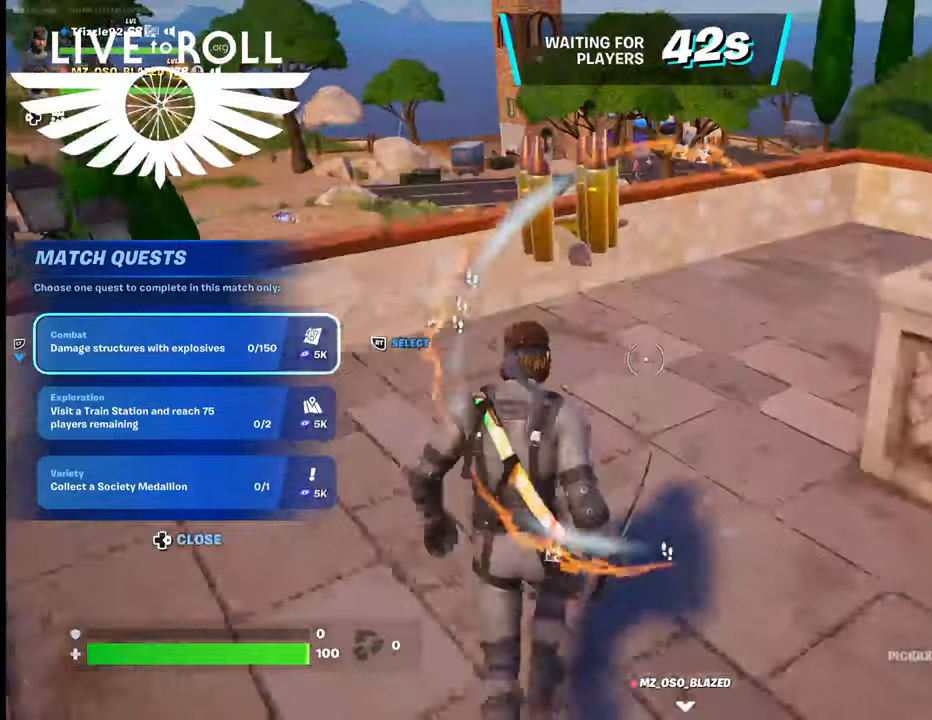
{"buttons": [], "left_stick": "up-right", "right_stick": "left", "events": [[334, "left_stick", "up-right"], [367, "right_stick", "left"]]}
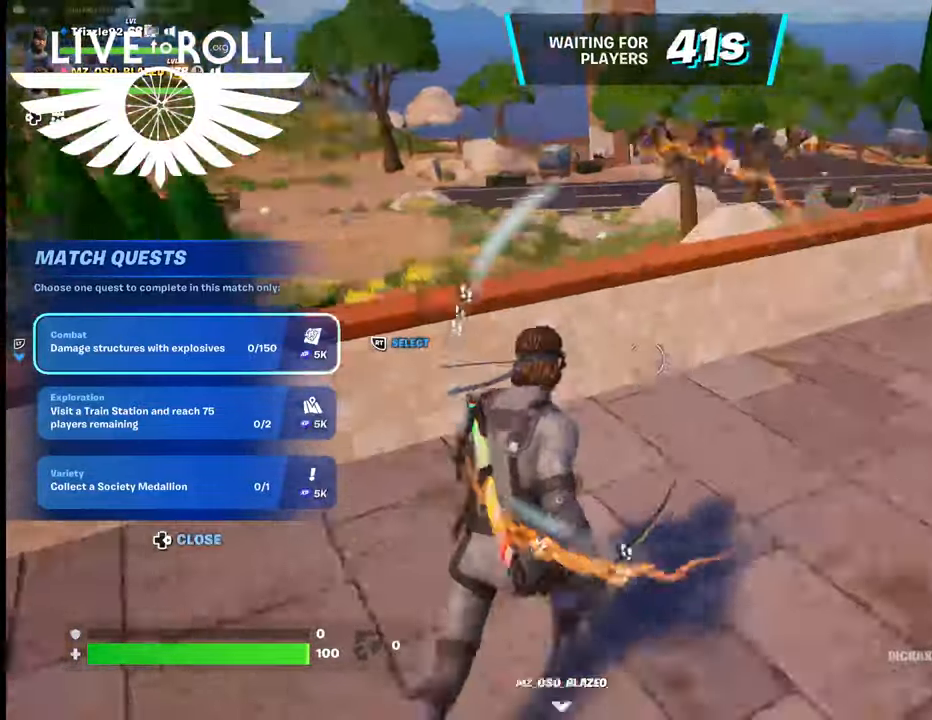
{"buttons": [], "left_stick": "up", "right_stick": "center", "events": [[134, "right_stick", "center"], [234, "left_stick", "up"], [367, "A", "down"], [467, "A", "up"]]}
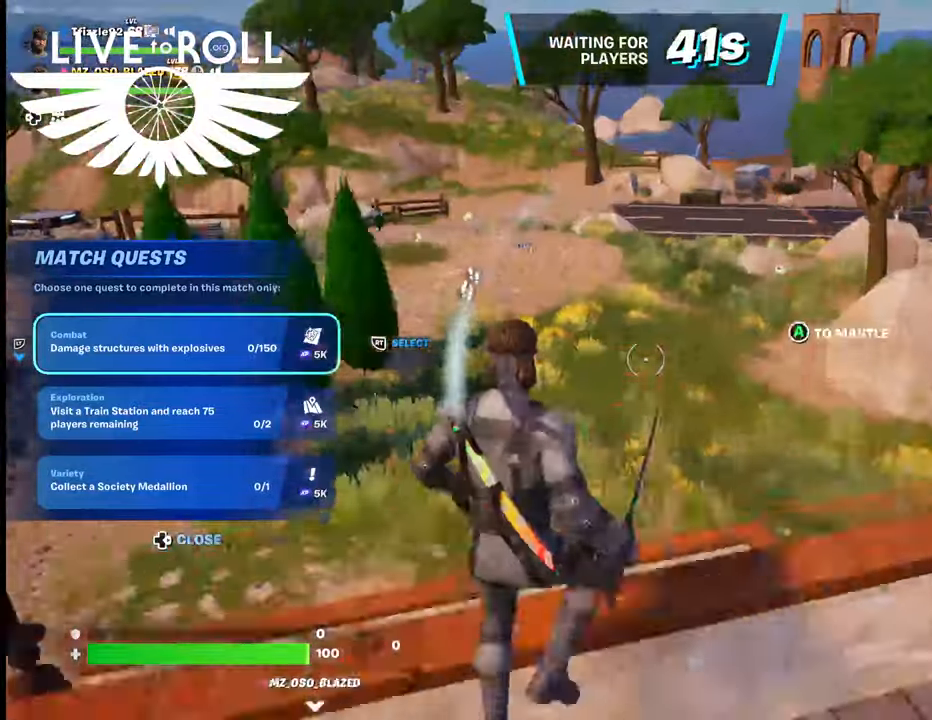
{"buttons": [], "left_stick": "up", "right_stick": "left", "events": [[434, "right_stick", "left"]]}
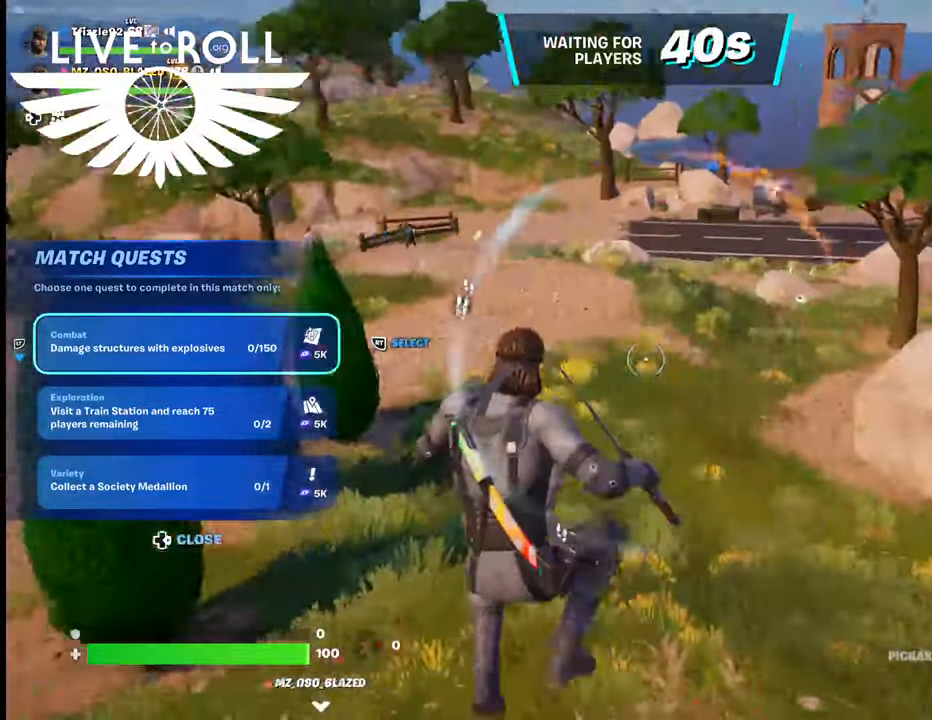
{"buttons": [], "left_stick": "up", "right_stick": "center", "events": [[367, "right_stick", "center"]]}
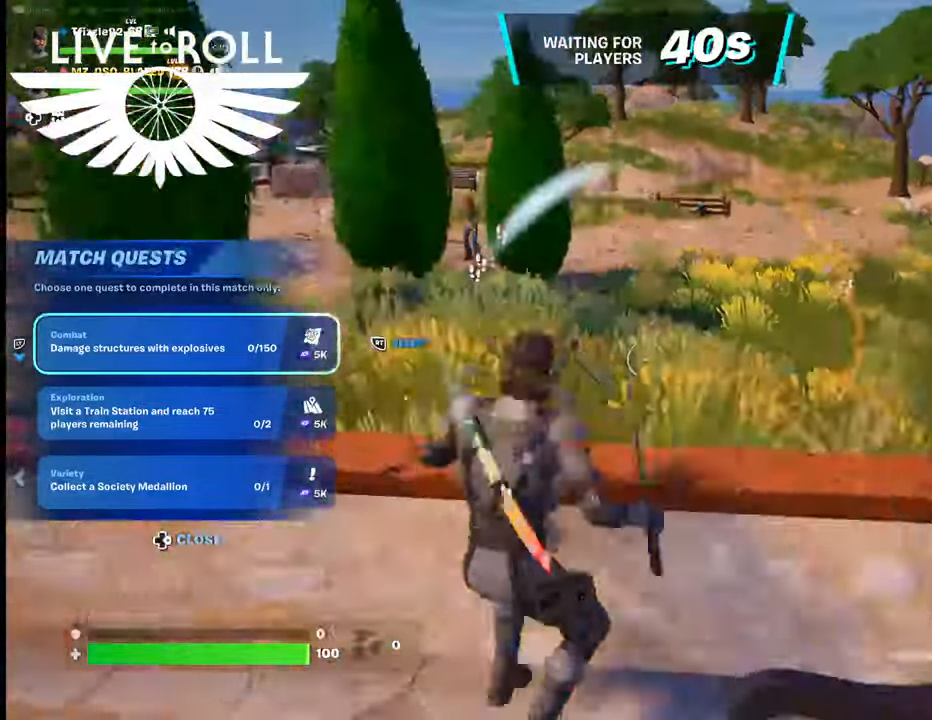
{"buttons": [], "left_stick": "up", "right_stick": "center", "events": [[100, "A", "down"], [200, "A", "up"]]}
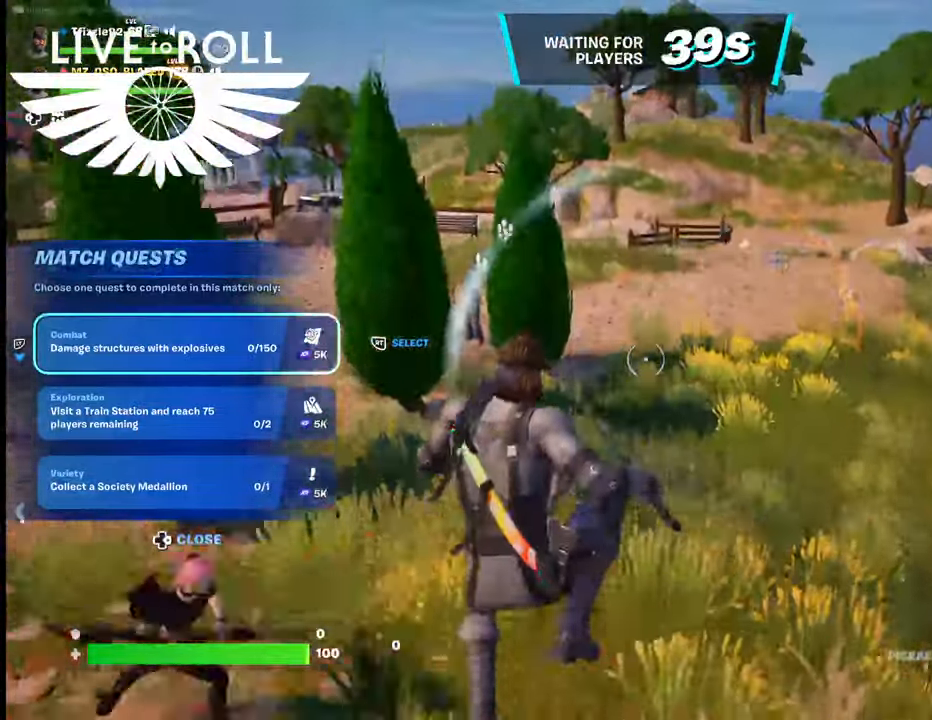
{"buttons": [], "left_stick": "up", "right_stick": "center", "events": [[167, "right_stick", "up"], [434, "right_stick", "center"]]}
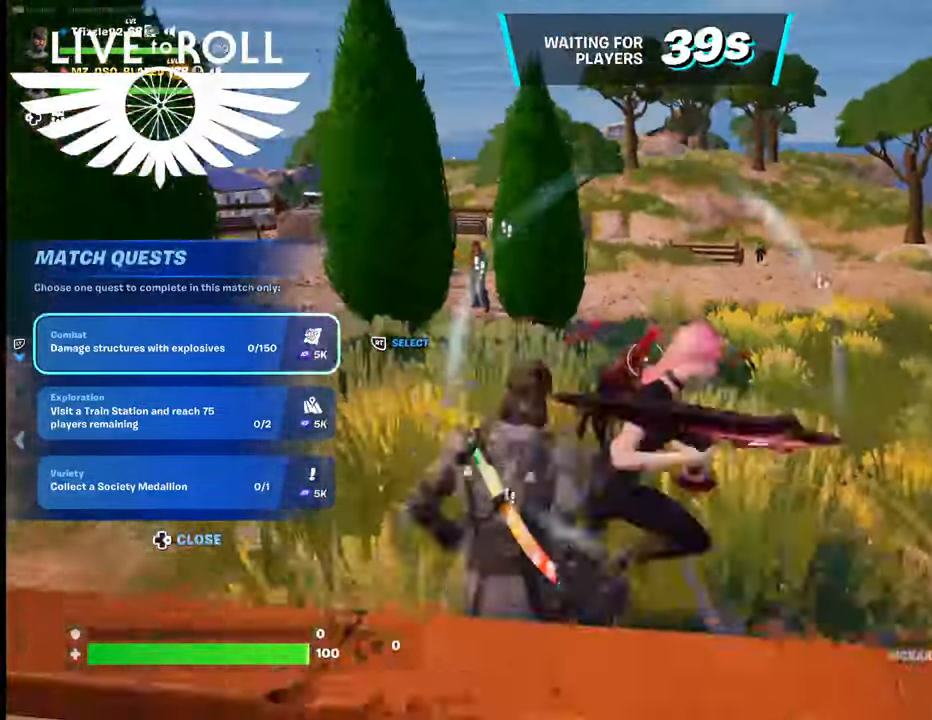
{"buttons": [], "left_stick": "up", "right_stick": "right", "events": [[367, "right_stick", "right"]]}
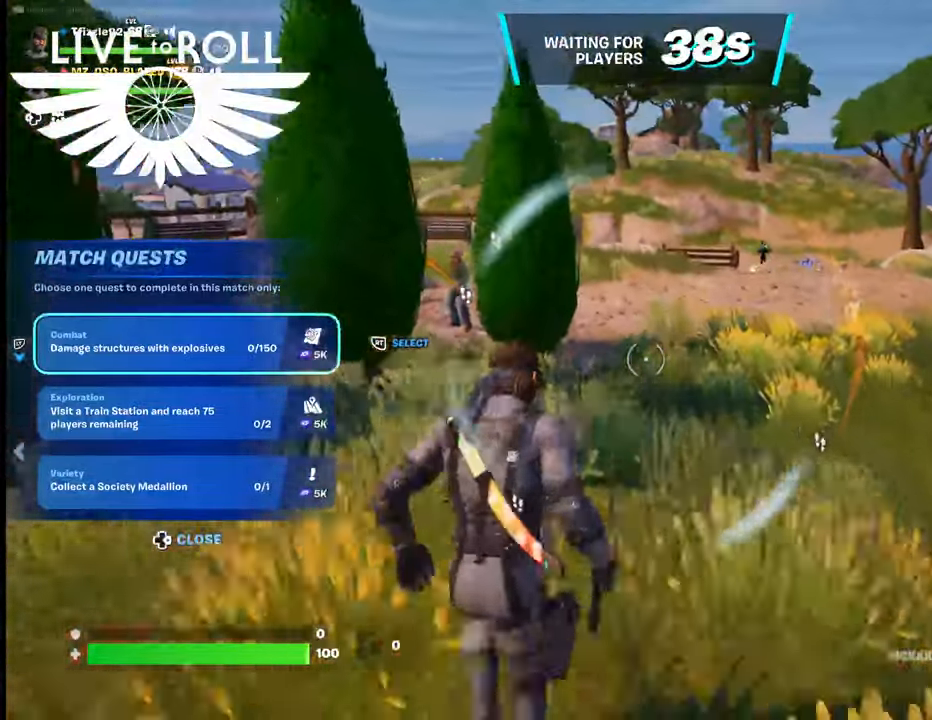
{"buttons": [], "left_stick": "up", "right_stick": "right", "events": []}
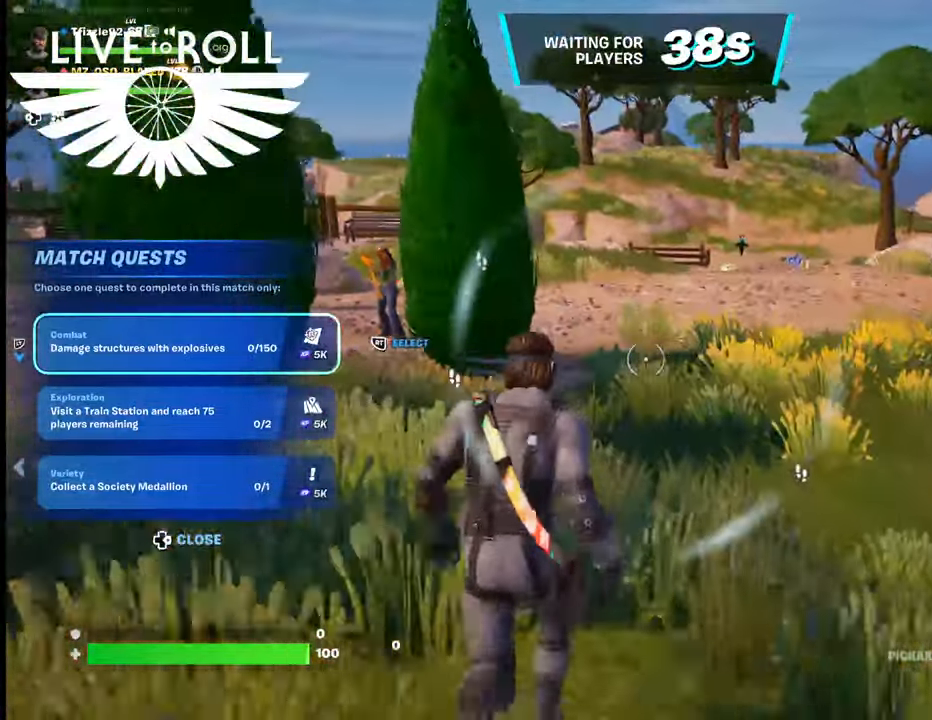
{"buttons": [], "left_stick": "up", "right_stick": "right", "events": []}
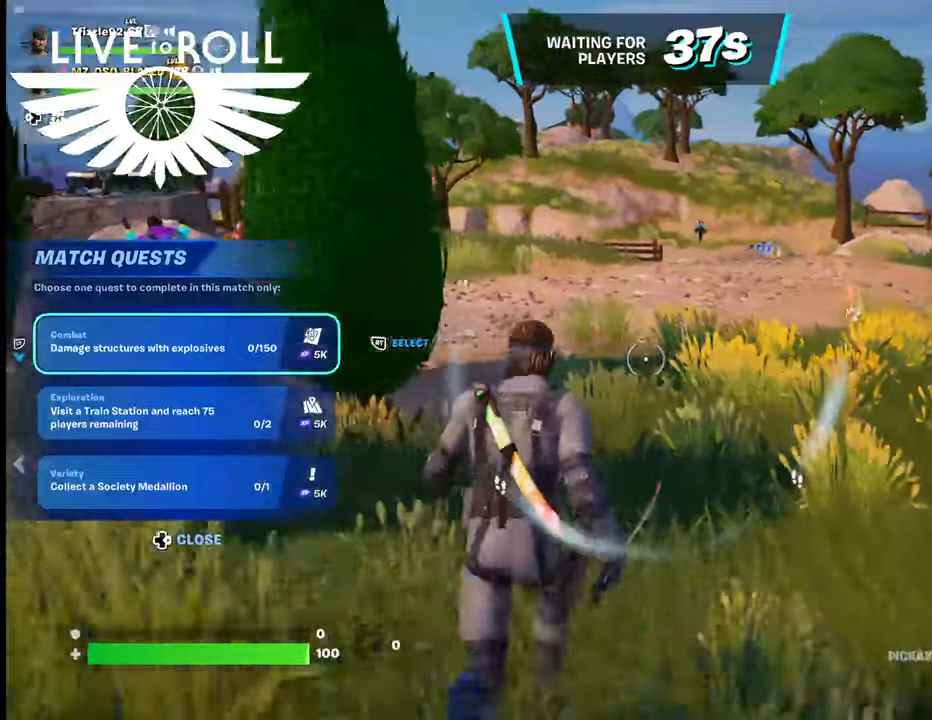
{"buttons": [], "left_stick": "up", "right_stick": "right", "events": []}